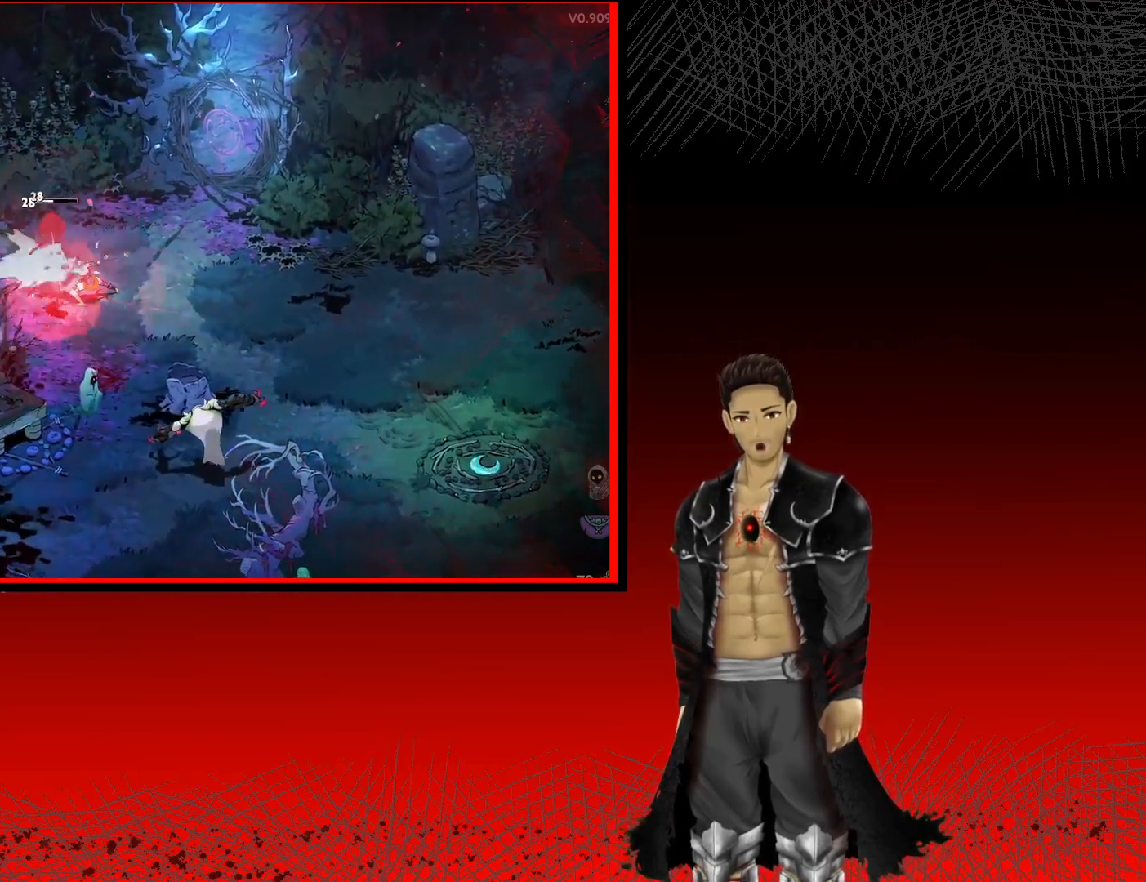
Gameplay with a controller (Xbox layout); each line is a JSON object with the inputs held at the frame after it. "events" lists button and stick changes between this image and that frame as [ms after this image, input, new state], when the widget could be followed in between.
{"buttons": [], "left_stick": "down-right", "right_stick": "center", "events": [[133, "left_stick", "center"], [267, "left_stick", "down-right"], [283, "X", "down"], [400, "X", "up"]]}
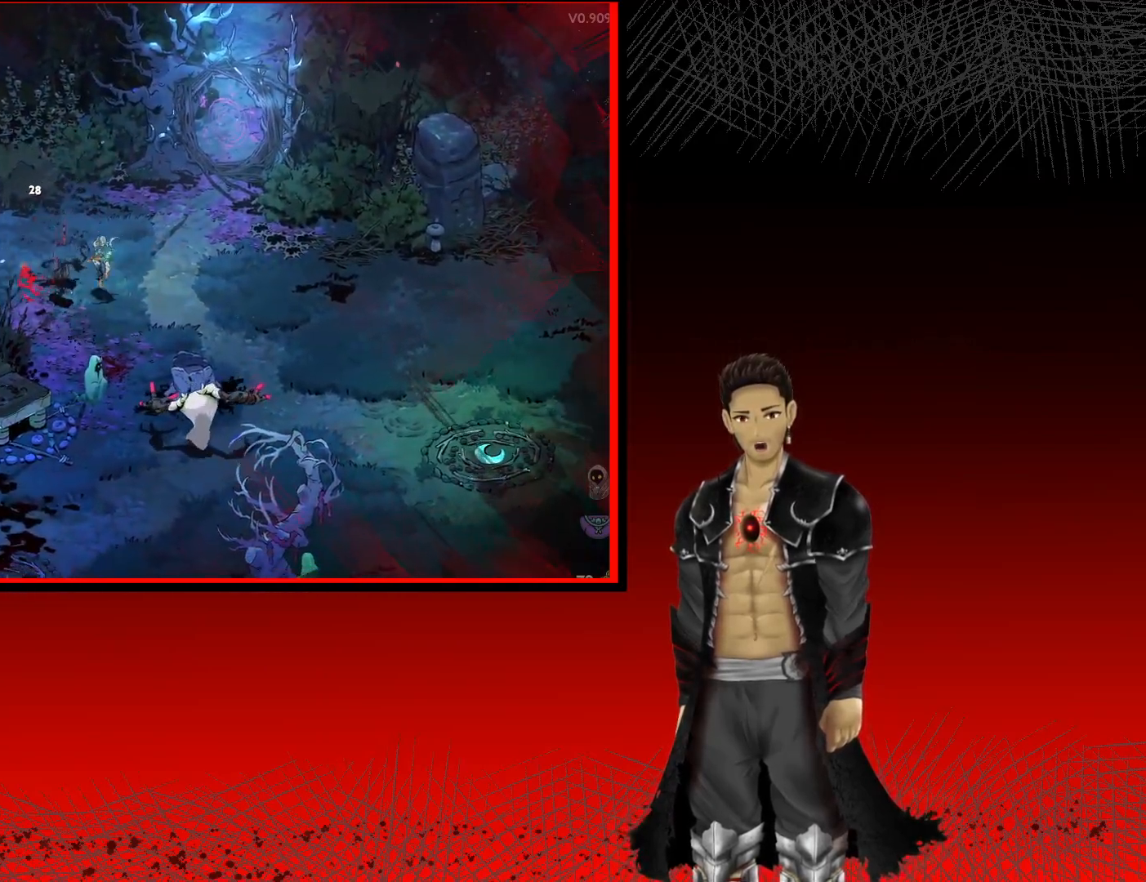
{"buttons": ["X"], "left_stick": "down-right", "right_stick": "center", "events": [[100, "A", "down"], [183, "X", "down"], [300, "A", "up"], [400, "X", "up"], [500, "X", "down"]]}
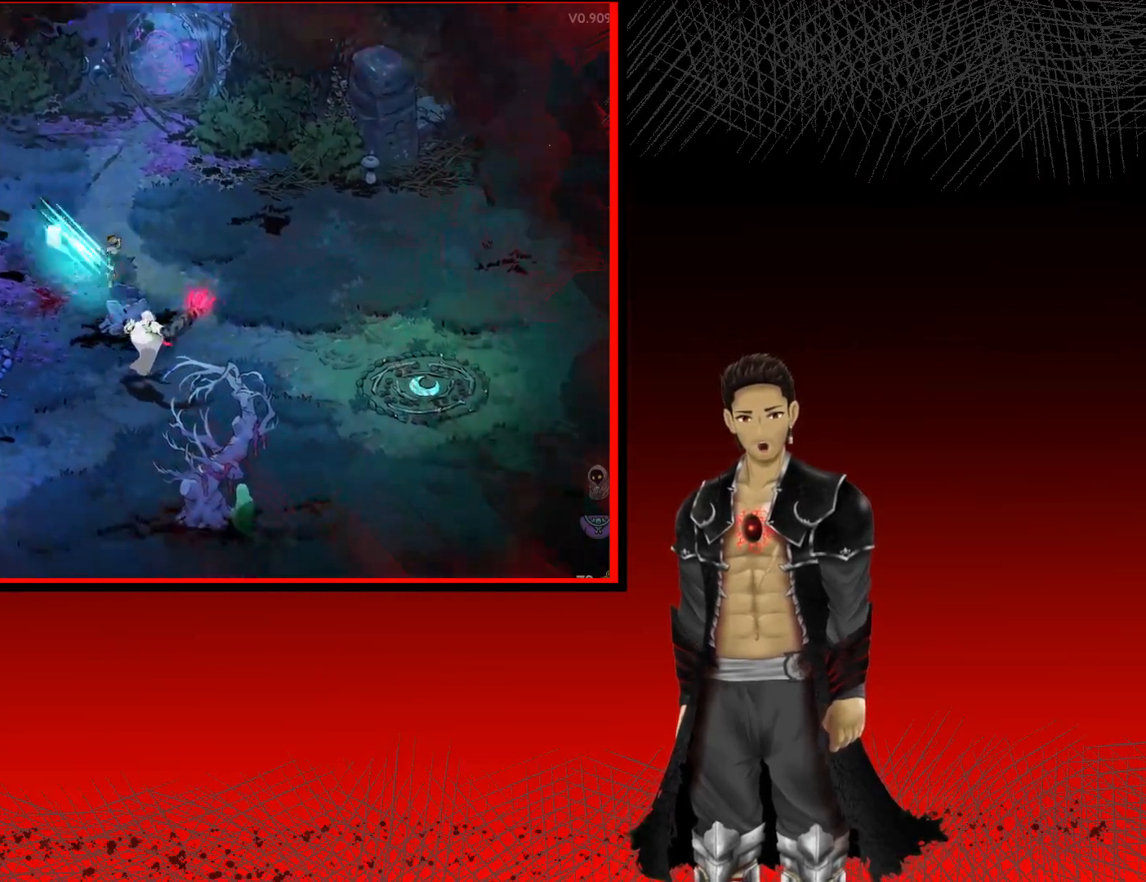
{"buttons": ["A", "X"], "left_stick": "down", "right_stick": "center", "events": [[133, "X", "up"], [200, "X", "down"], [333, "X", "up"], [433, "A", "down"], [450, "X", "down"], [467, "left_stick", "down"]]}
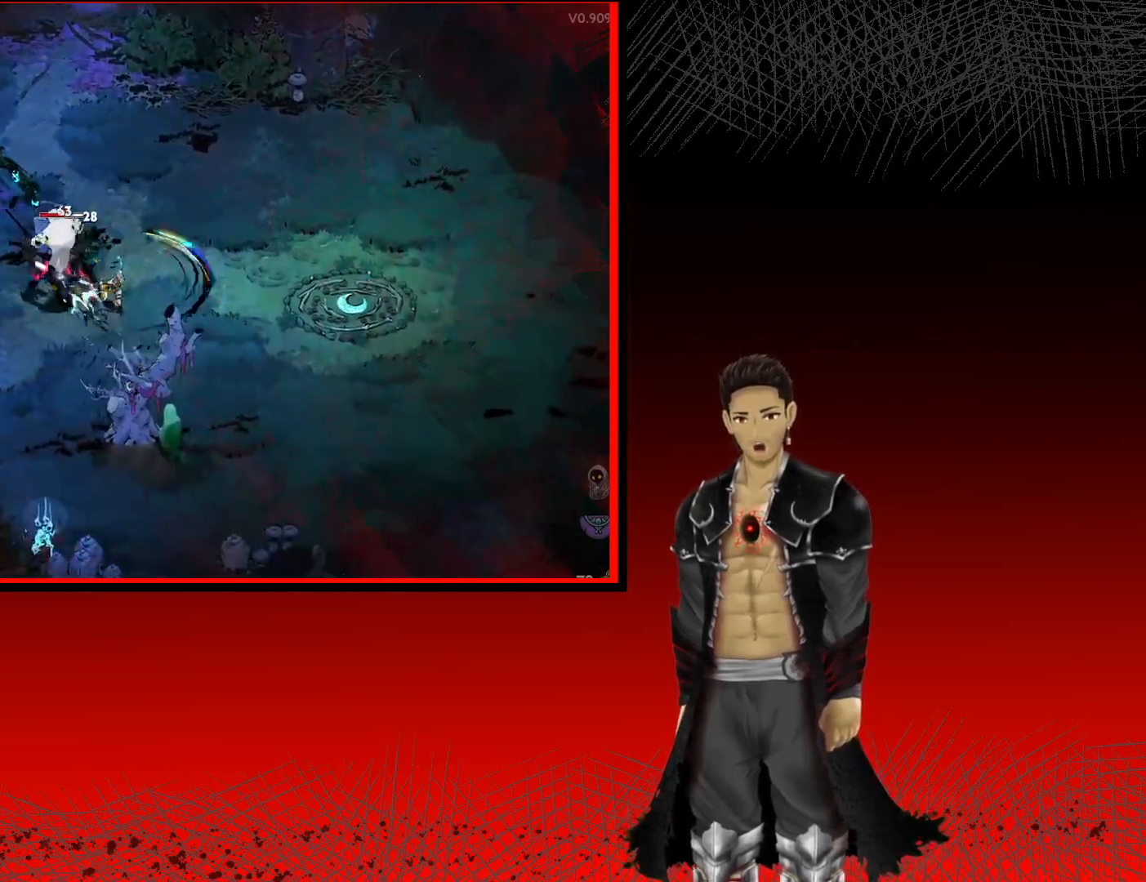
{"buttons": ["X"], "left_stick": "up-left", "right_stick": "center", "events": [[100, "A", "up"], [117, "X", "up"], [150, "left_stick", "left"], [217, "X", "down"], [217, "left_stick", "up-left"], [367, "X", "up"], [483, "X", "down"]]}
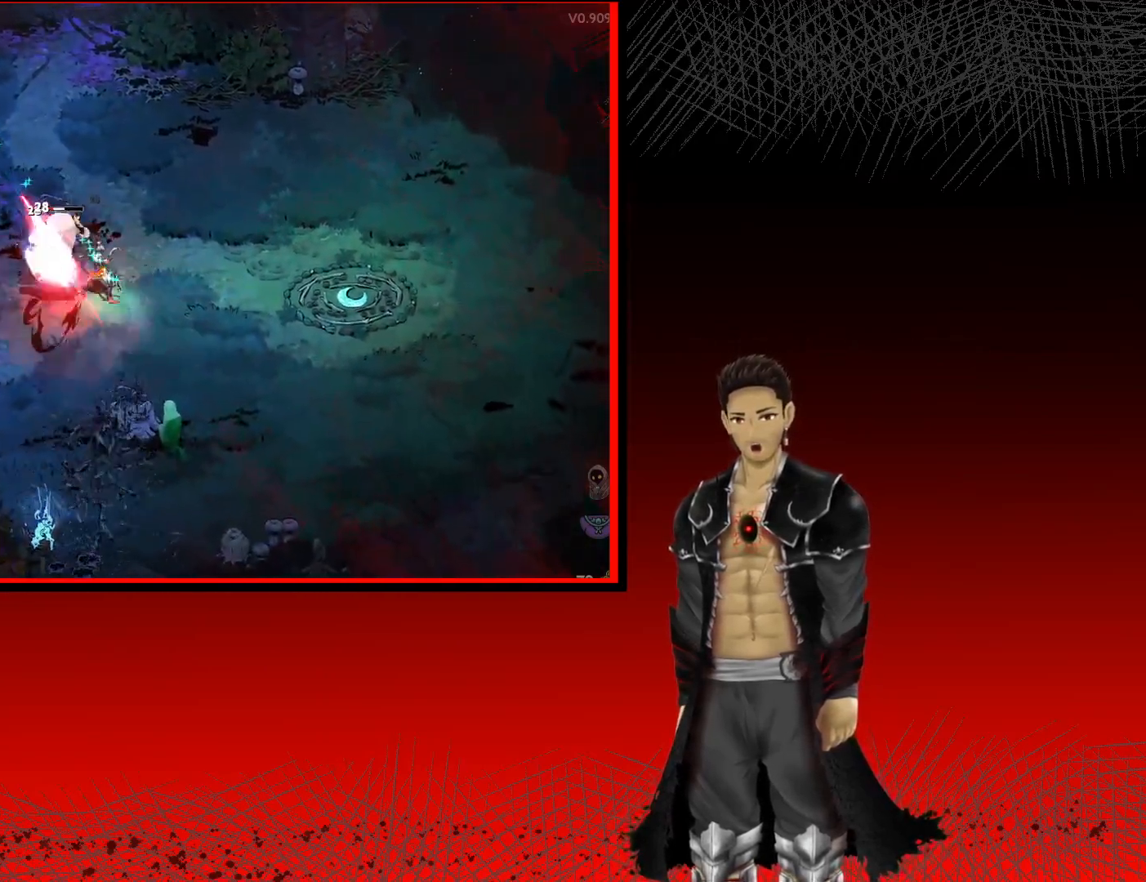
{"buttons": ["X"], "left_stick": "left", "right_stick": "center", "events": [[83, "left_stick", "left"], [100, "X", "up"], [233, "X", "down"], [400, "X", "up"], [500, "X", "down"]]}
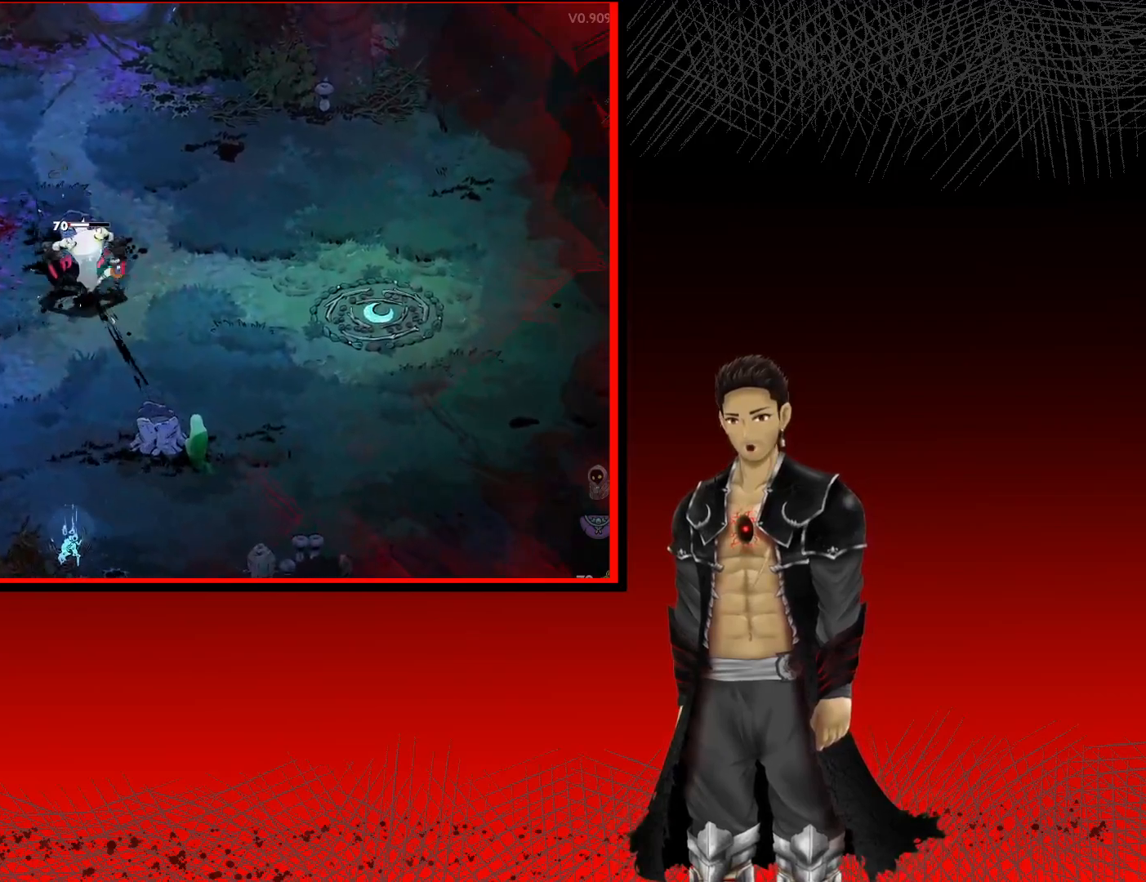
{"buttons": [], "left_stick": "left", "right_stick": "center", "events": [[167, "X", "up"], [300, "X", "down"], [450, "X", "up"]]}
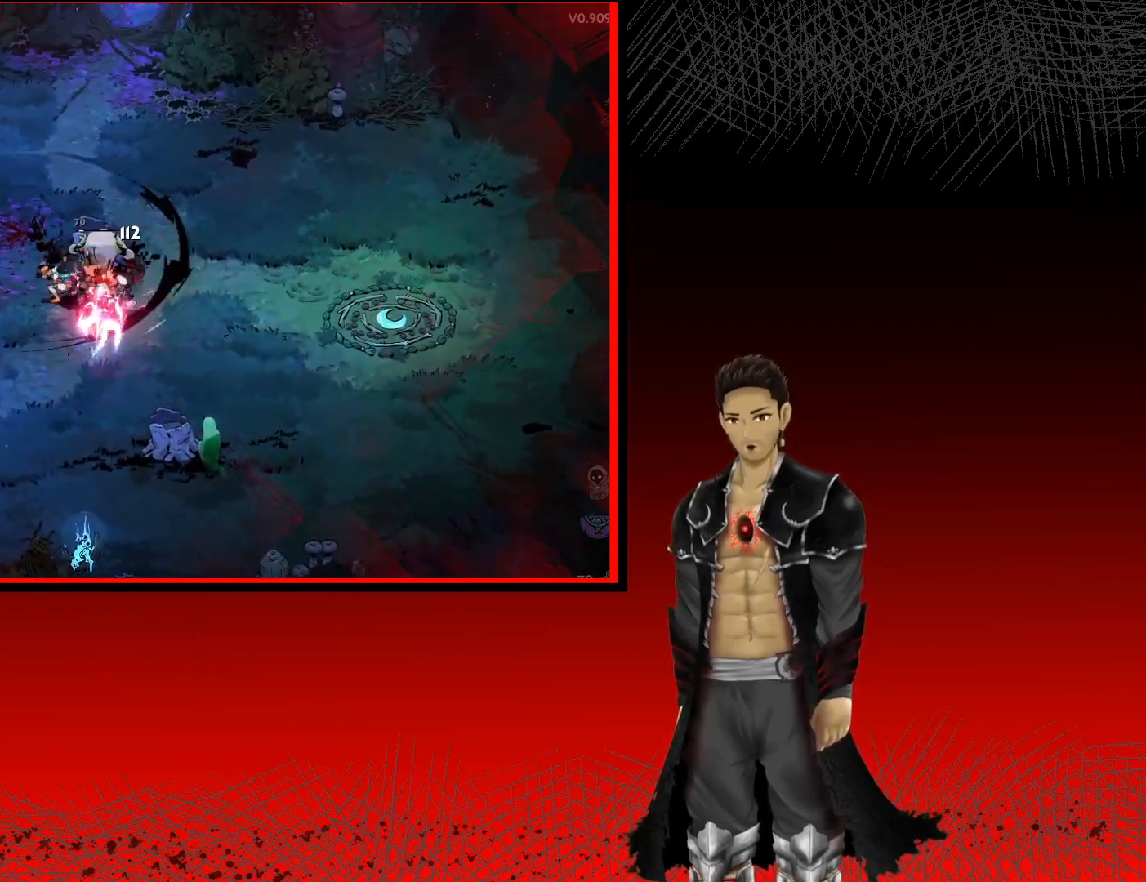
{"buttons": [], "left_stick": "down", "right_stick": "center", "events": [[50, "left_stick", "down-left"], [467, "left_stick", "down"]]}
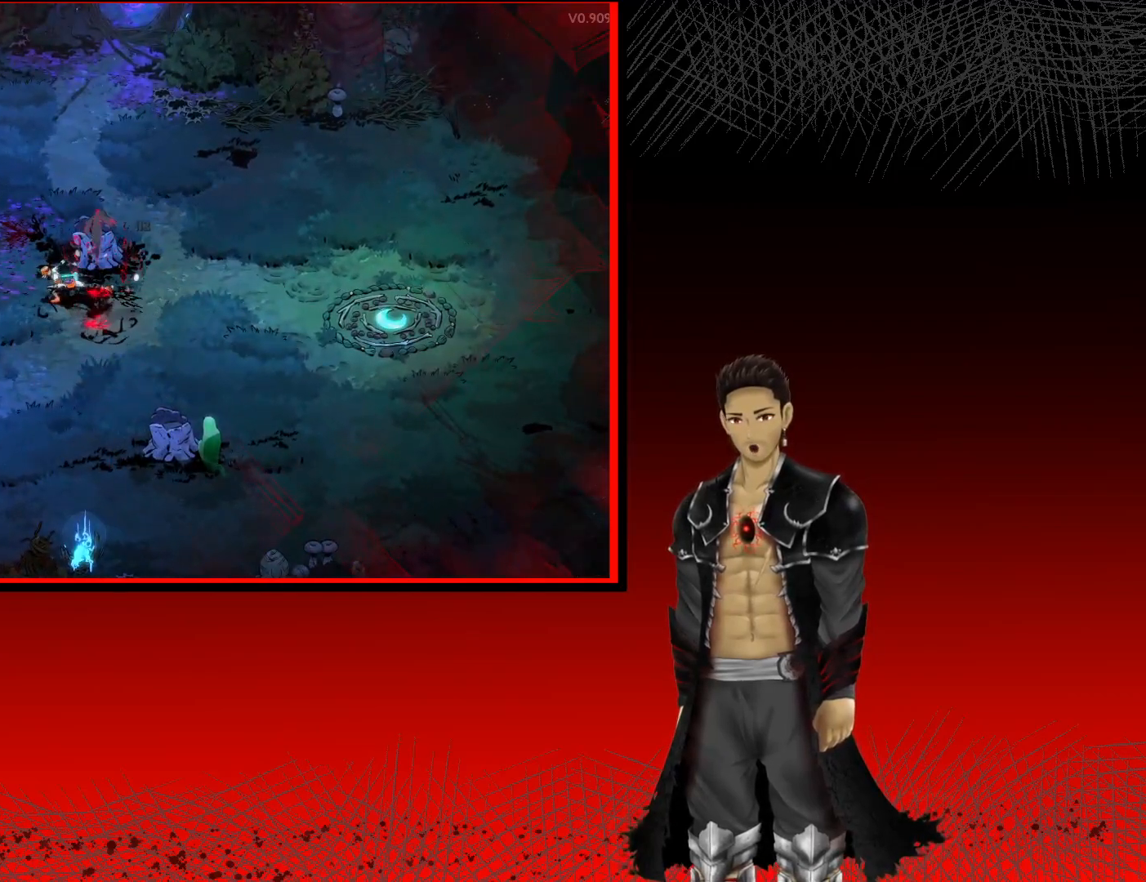
{"buttons": [], "left_stick": "down-right", "right_stick": "center", "events": [[400, "left_stick", "down-right"]]}
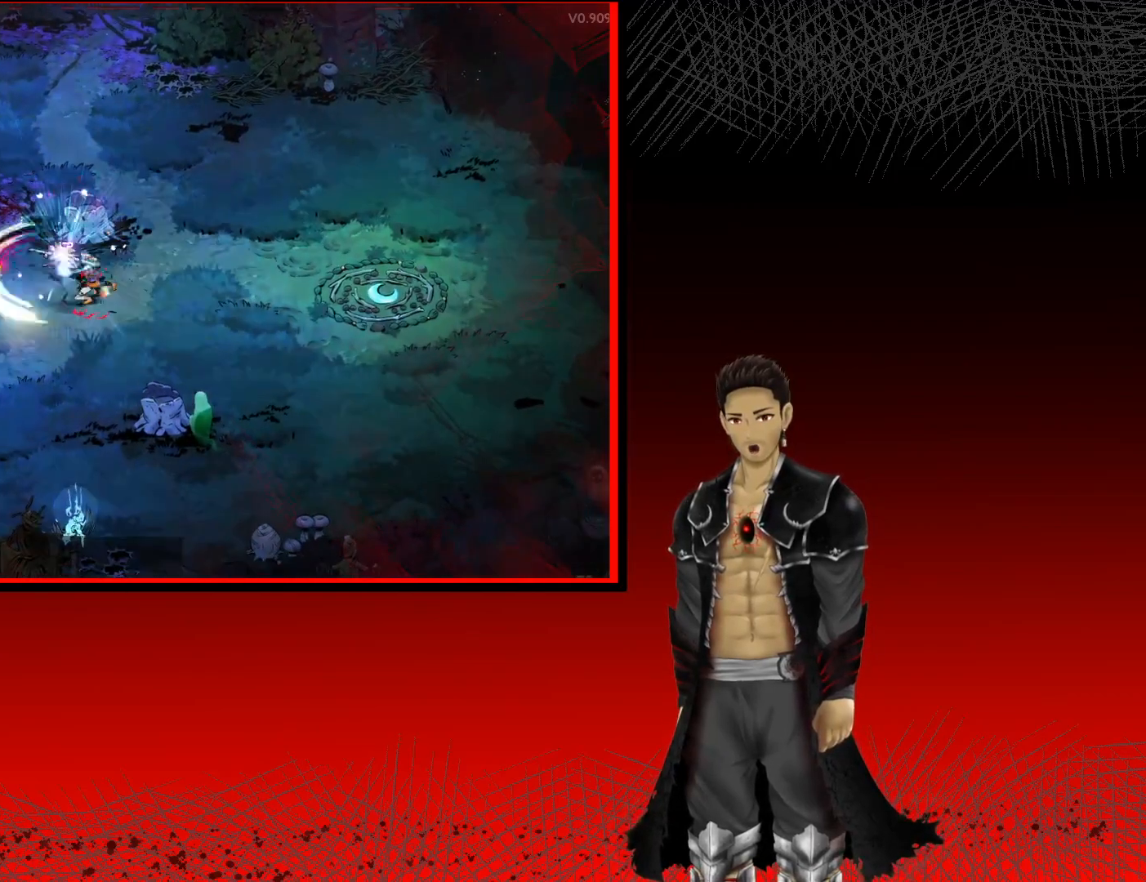
{"buttons": [], "left_stick": "left", "right_stick": "center", "events": [[217, "left_stick", "up-right"], [300, "left_stick", "up-left"], [383, "left_stick", "left"]]}
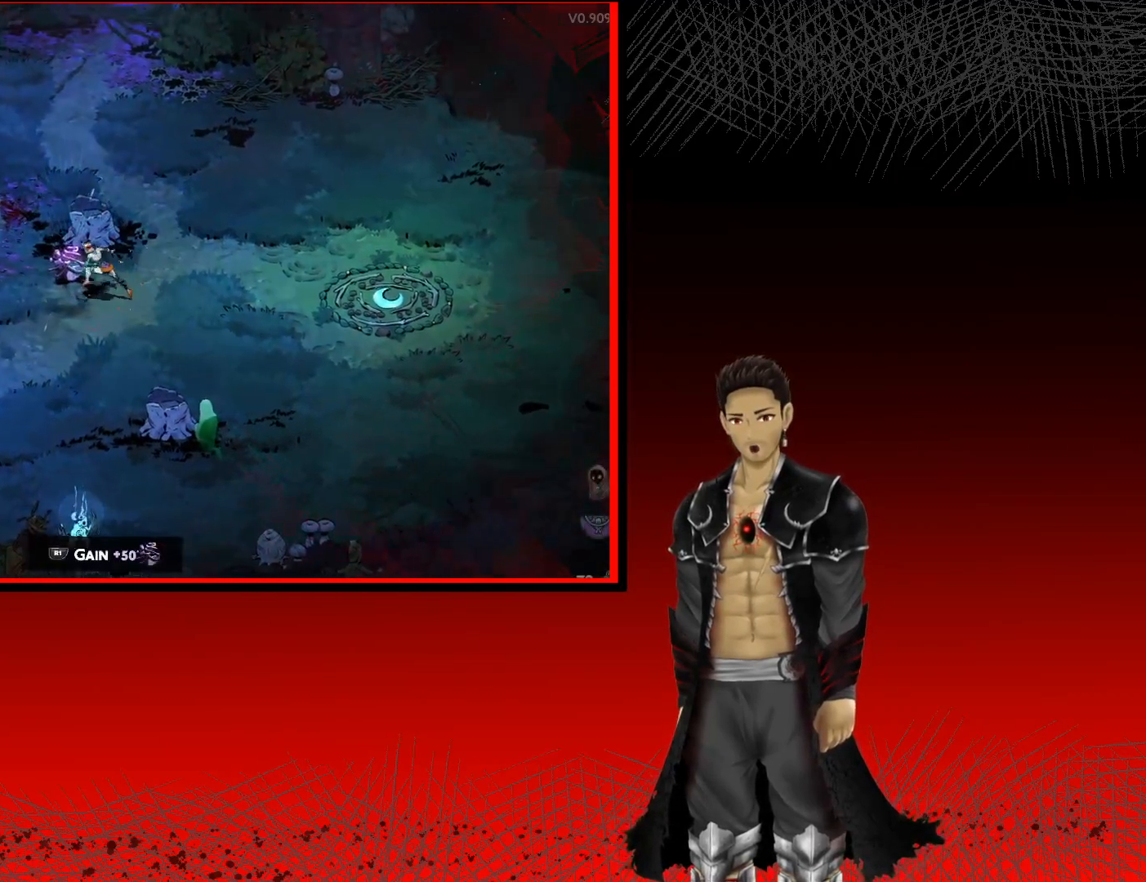
{"buttons": [], "left_stick": "center", "right_stick": "center", "events": [[17, "R1", "down"], [67, "left_stick", "center"], [183, "R1", "up"]]}
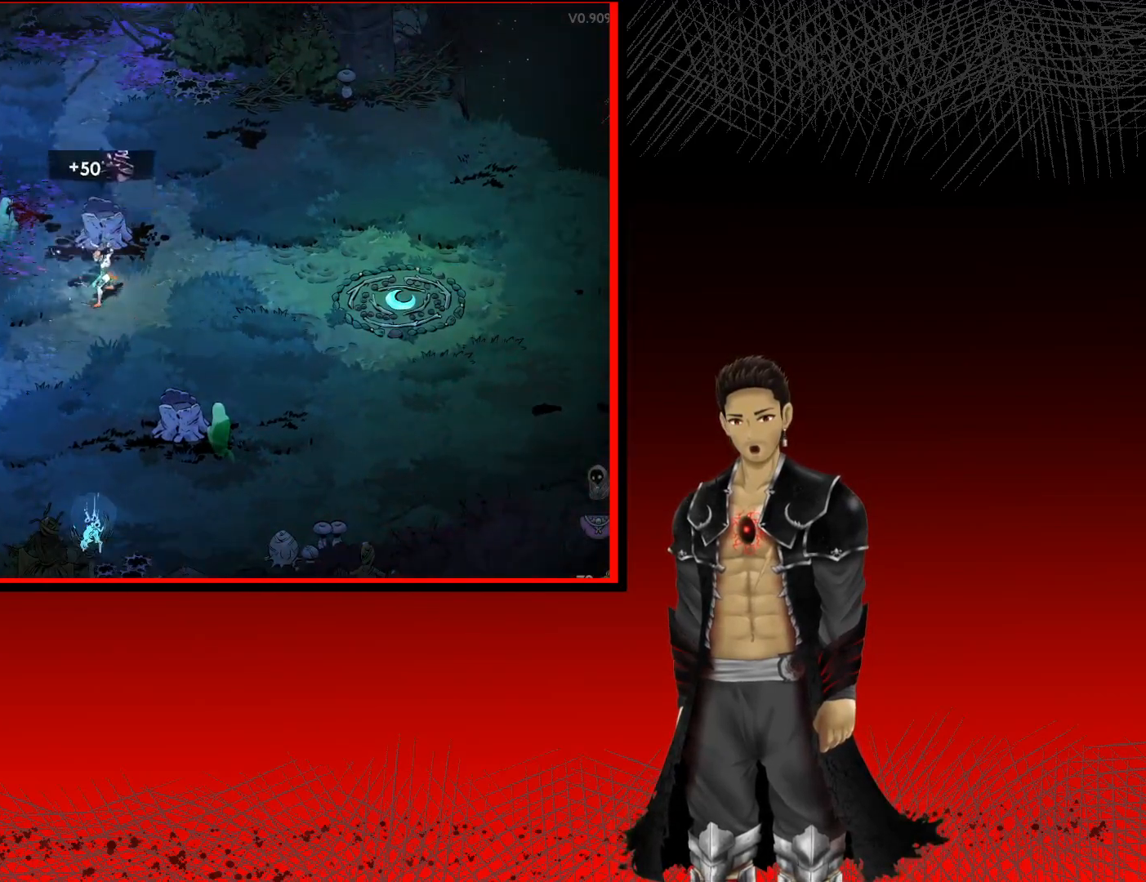
{"buttons": [], "left_stick": "center", "right_stick": "center", "events": []}
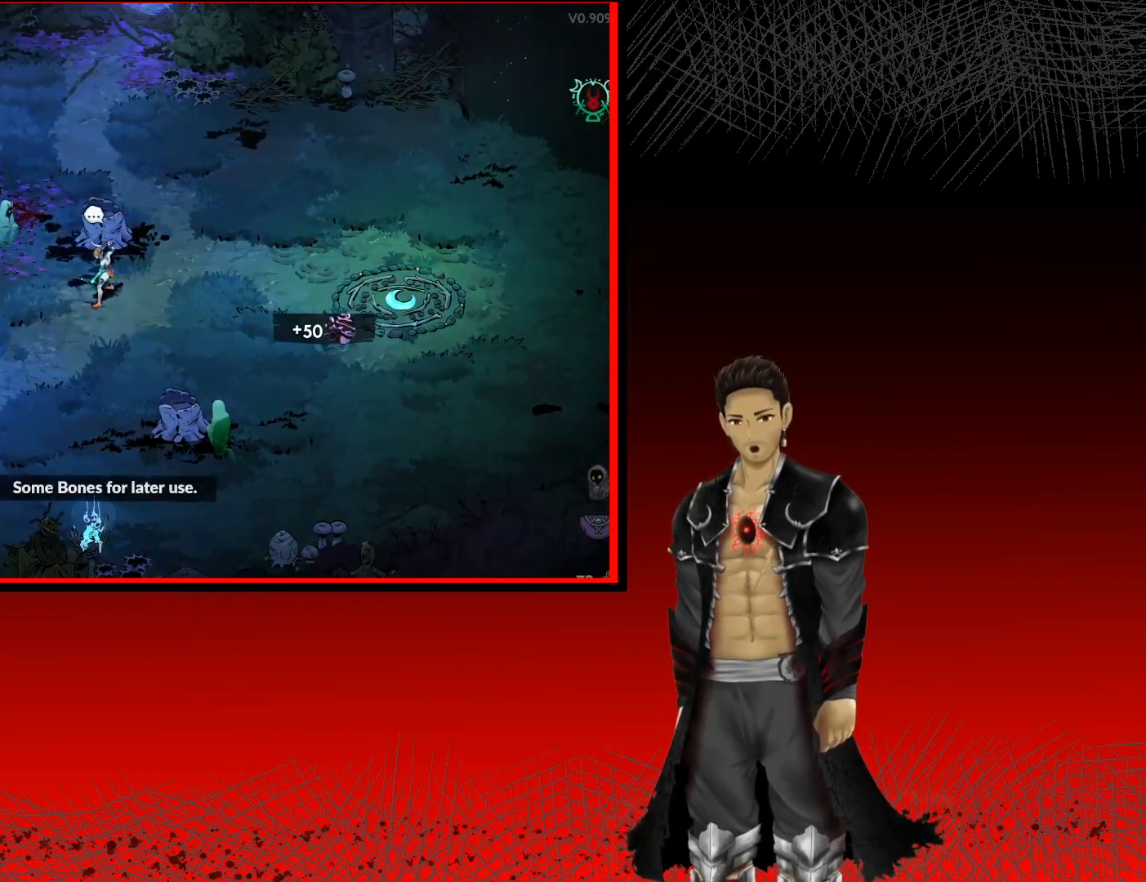
{"buttons": [], "left_stick": "up-left", "right_stick": "center", "events": [[267, "left_stick", "up-left"]]}
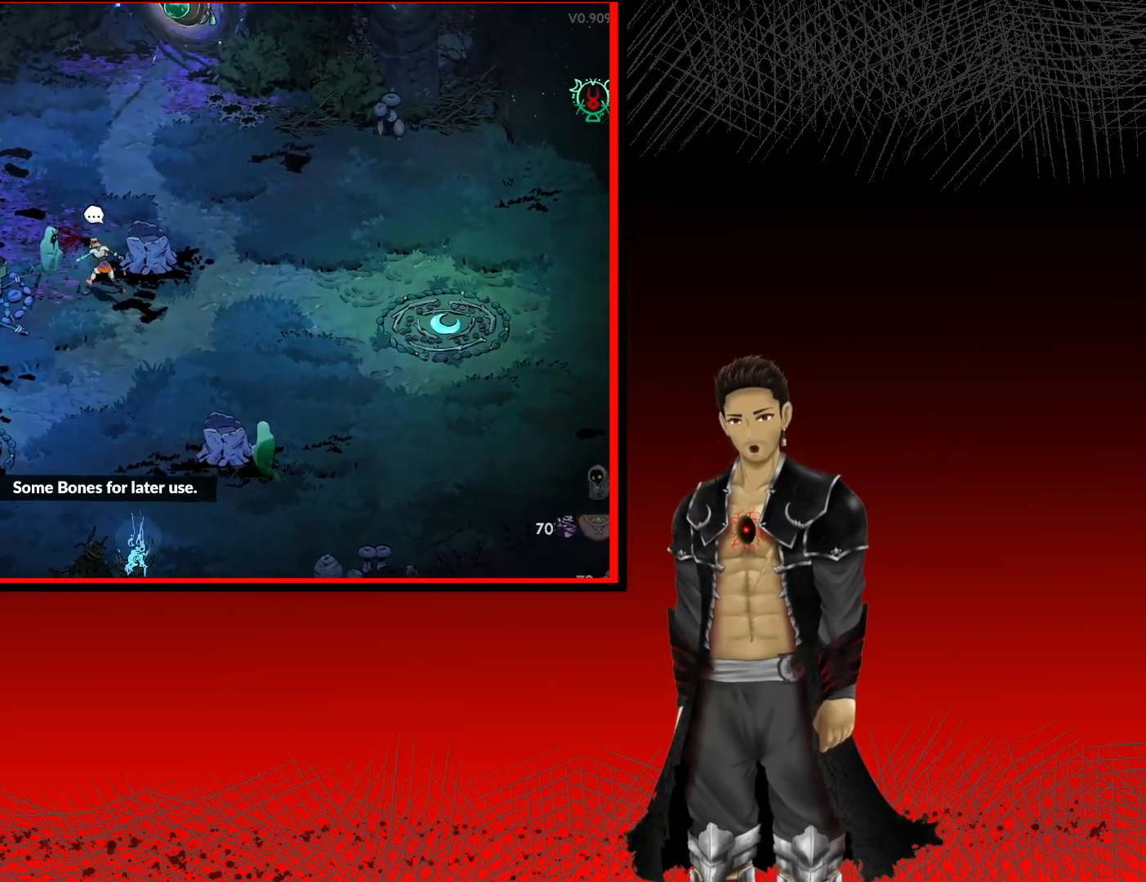
{"buttons": [], "left_stick": "center", "right_stick": "center", "events": [[33, "left_stick", "up"], [183, "left_stick", "center"]]}
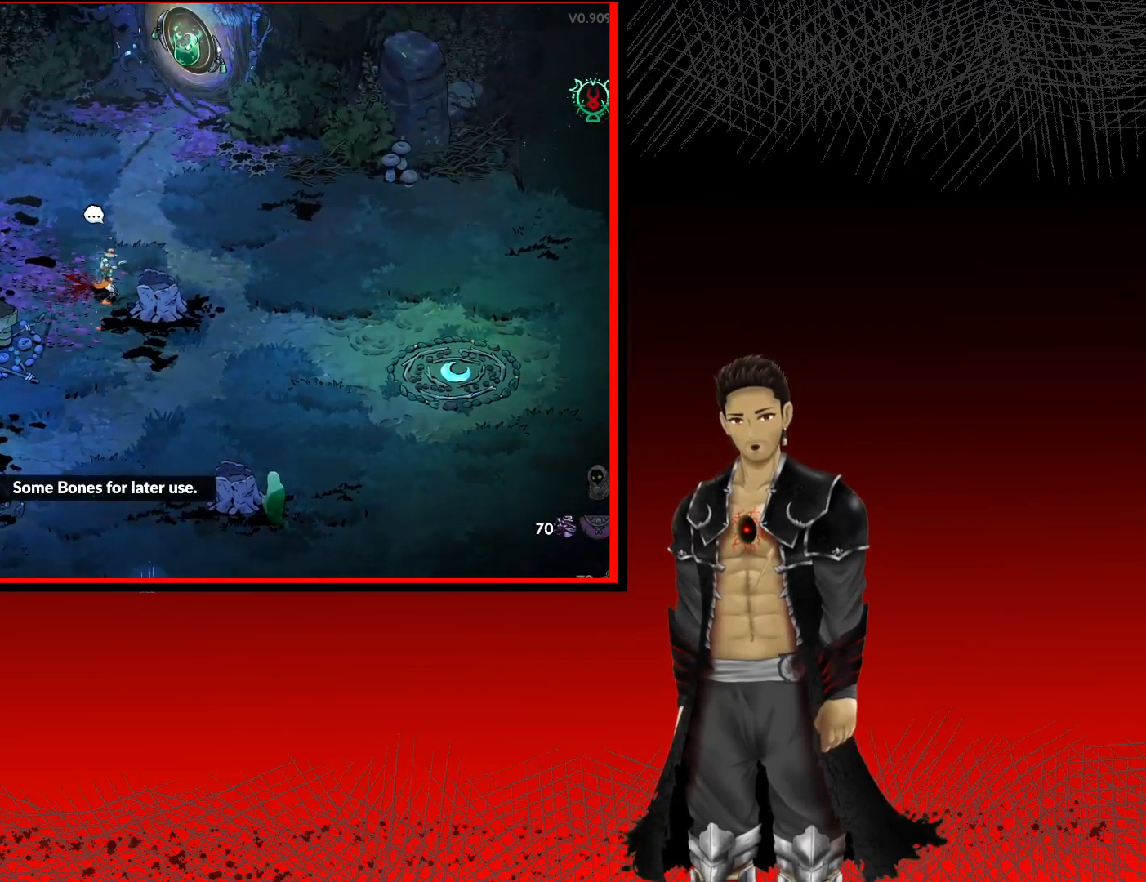
{"buttons": [], "left_stick": "center", "right_stick": "center", "events": []}
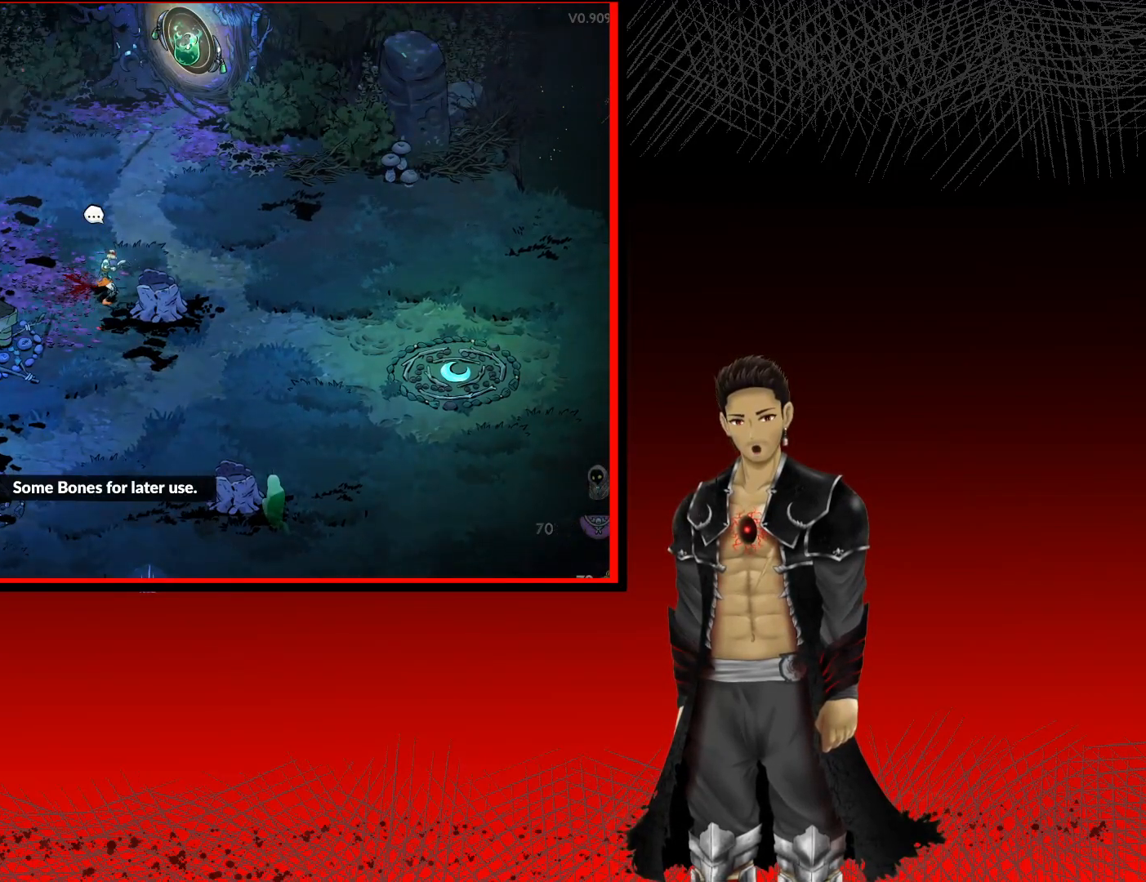
{"buttons": ["A"], "left_stick": "down-left", "right_stick": "center", "events": [[283, "left_stick", "down-left"], [400, "A", "down"]]}
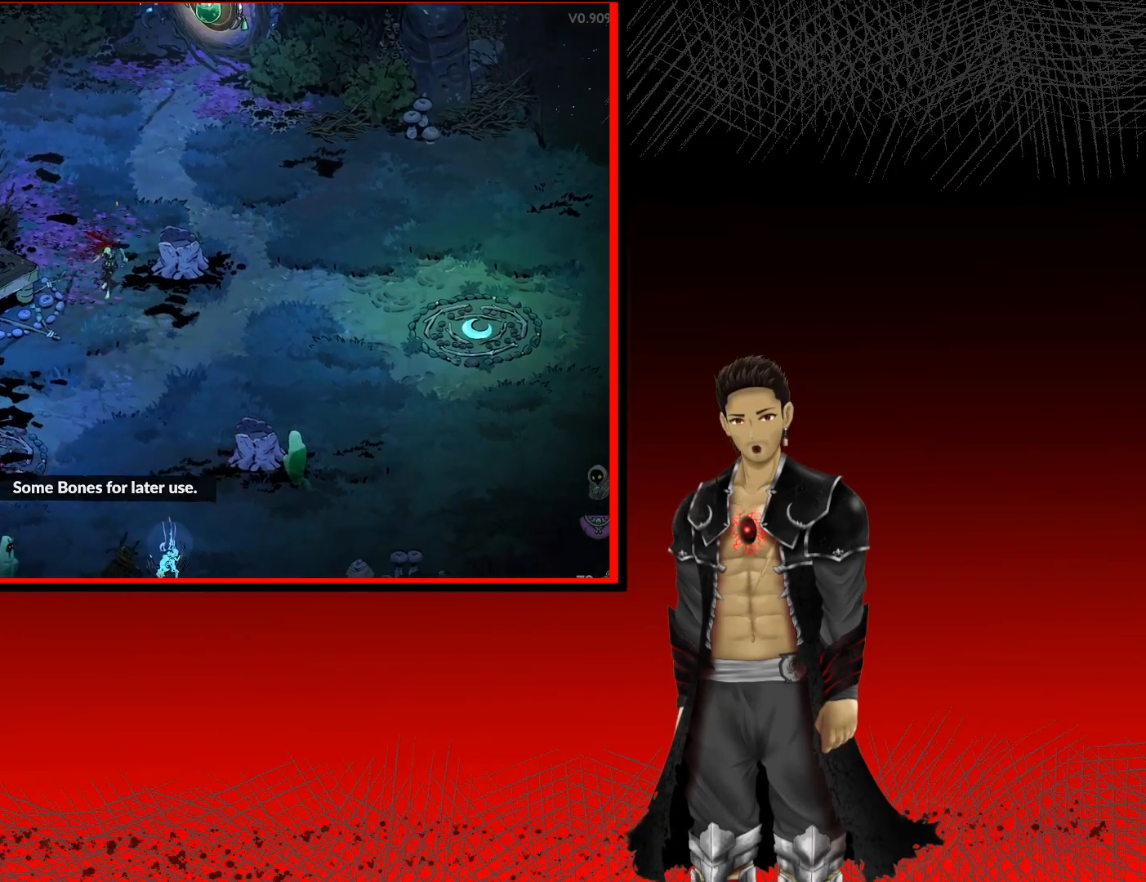
{"buttons": ["A"], "left_stick": "up-left", "right_stick": "center", "events": [[267, "left_stick", "left"], [400, "left_stick", "up-left"]]}
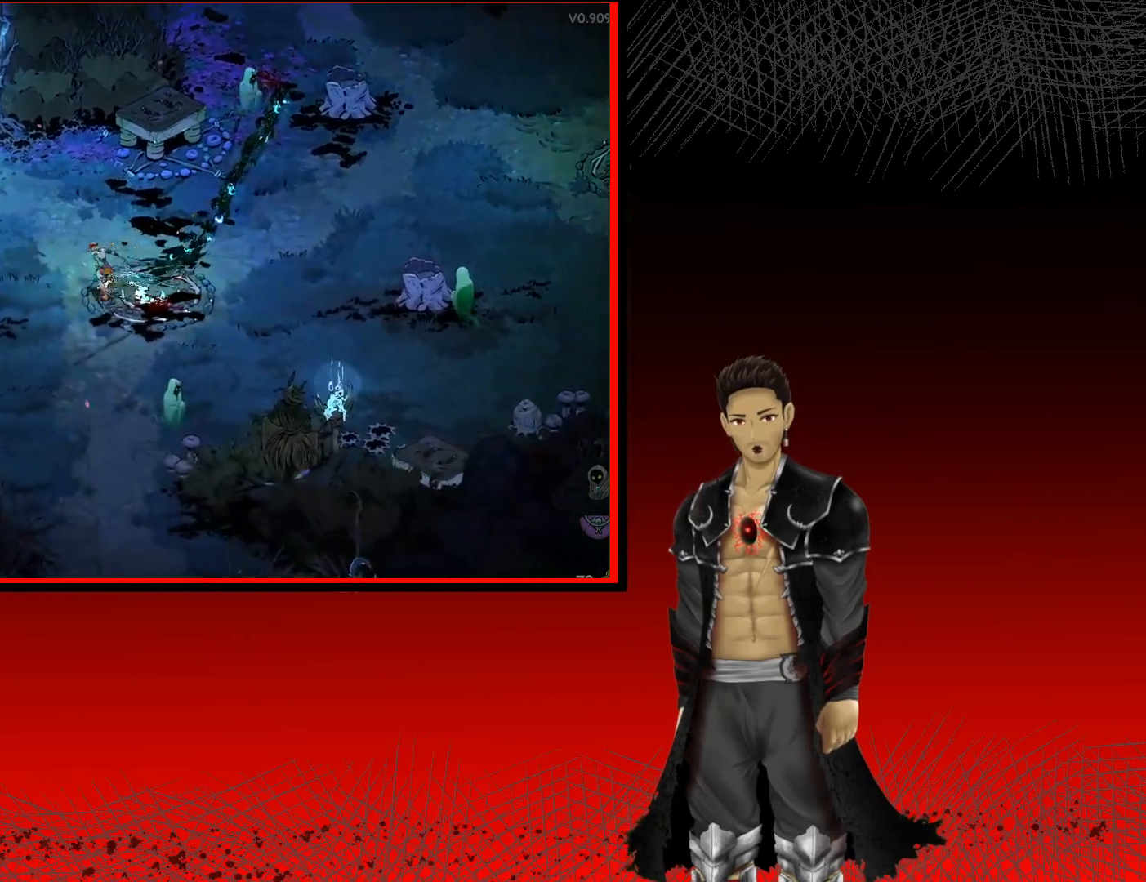
{"buttons": ["A", "R1"], "left_stick": "up-left", "right_stick": "center", "events": [[483, "R1", "down"]]}
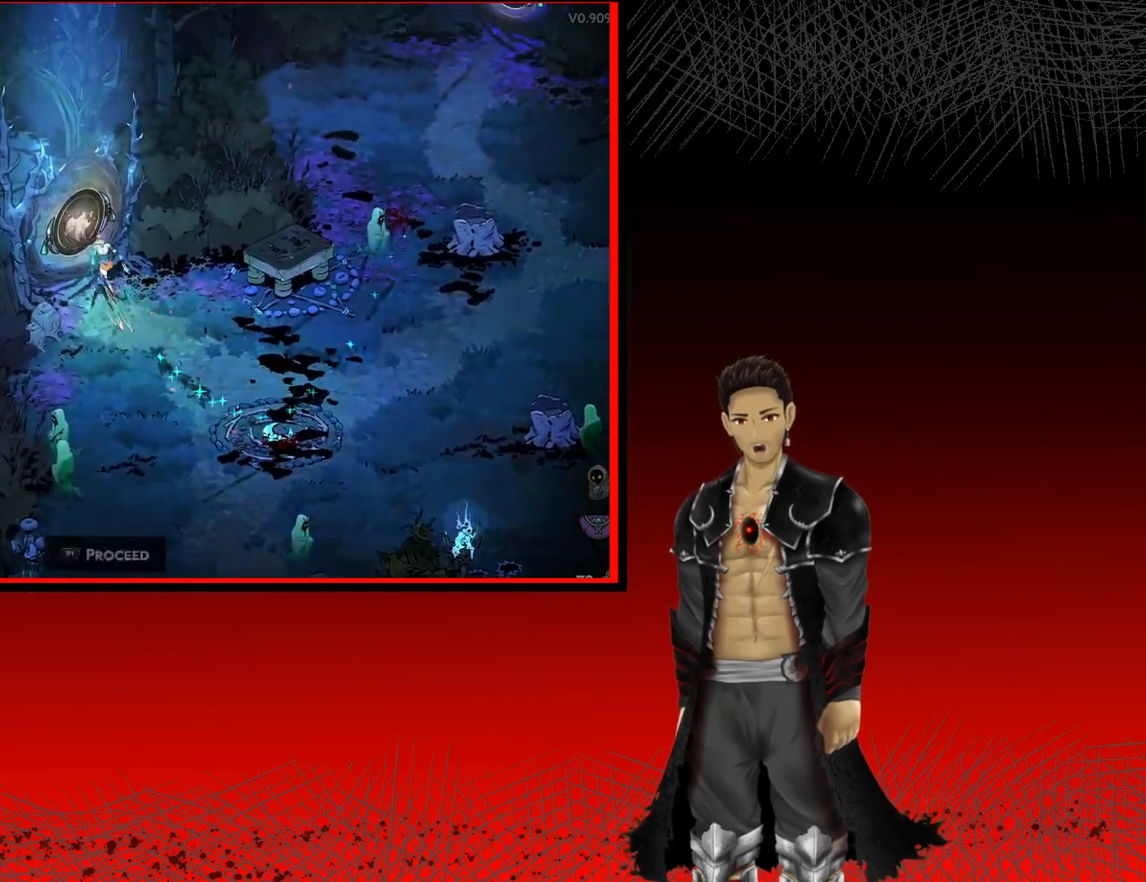
{"buttons": [], "left_stick": "center", "right_stick": "center", "events": [[150, "R1", "up"], [150, "left_stick", "center"], [250, "A", "up"]]}
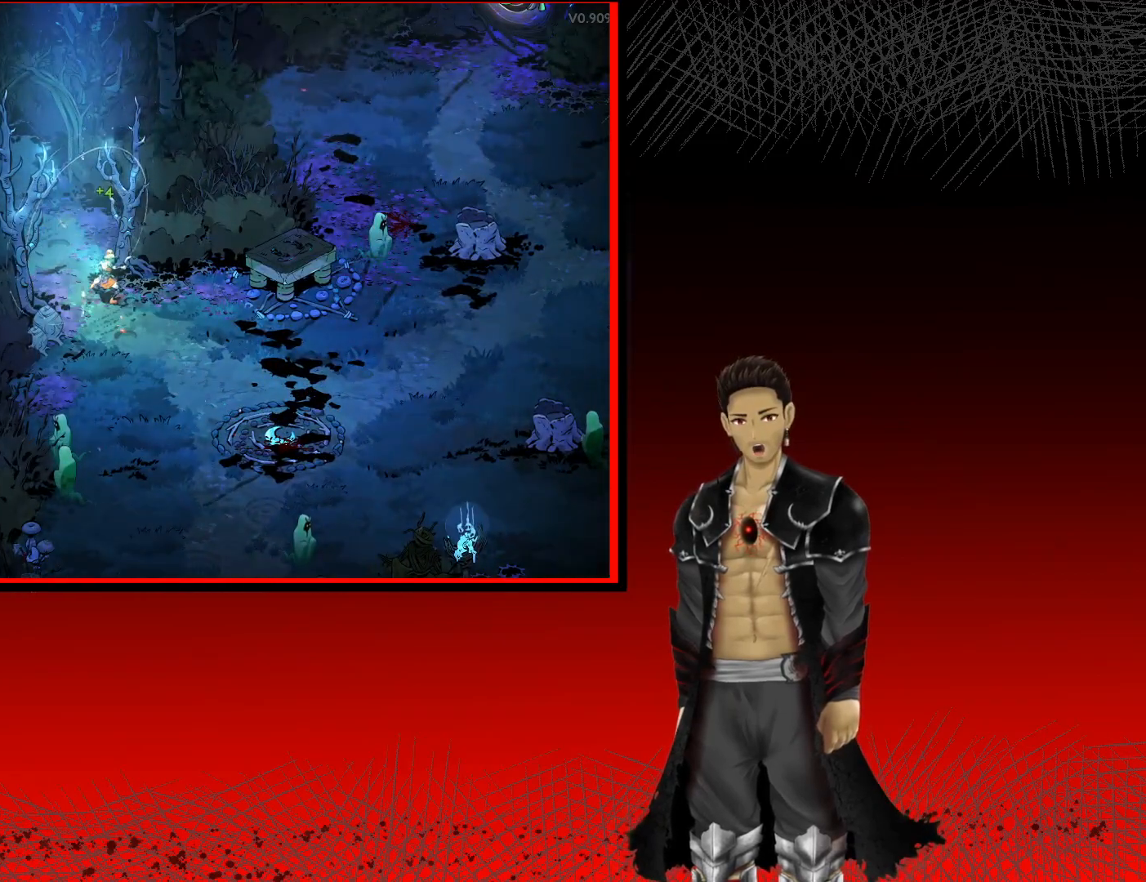
{"buttons": [], "left_stick": "center", "right_stick": "center", "events": []}
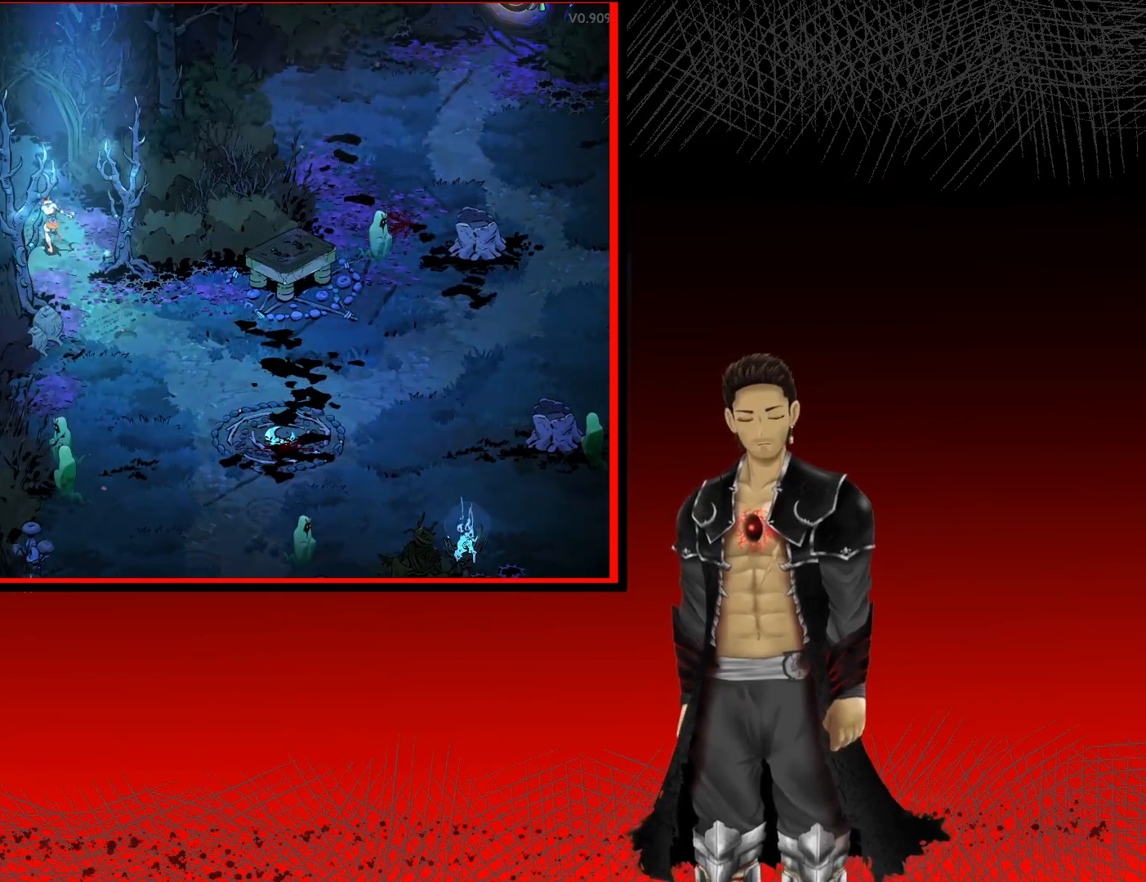
{"buttons": [], "left_stick": "center", "right_stick": "center", "events": []}
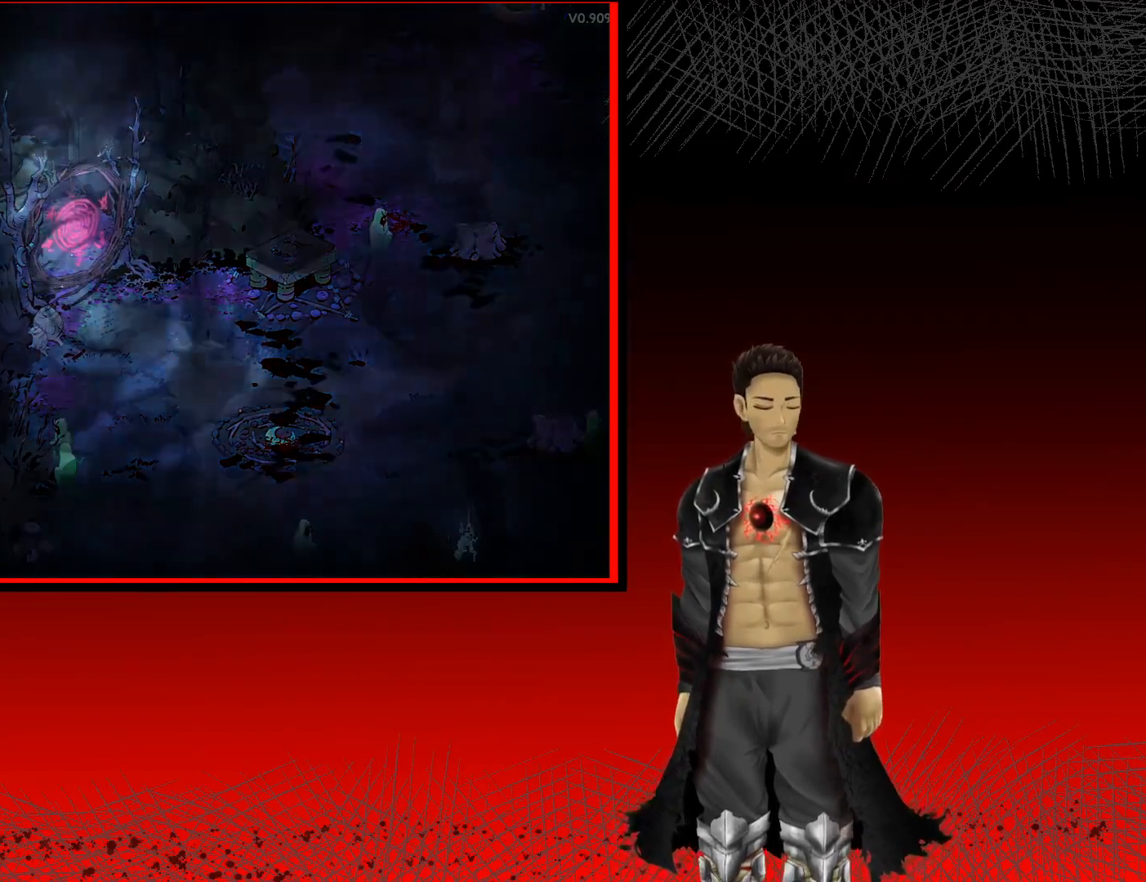
{"buttons": [], "left_stick": "center", "right_stick": "center", "events": []}
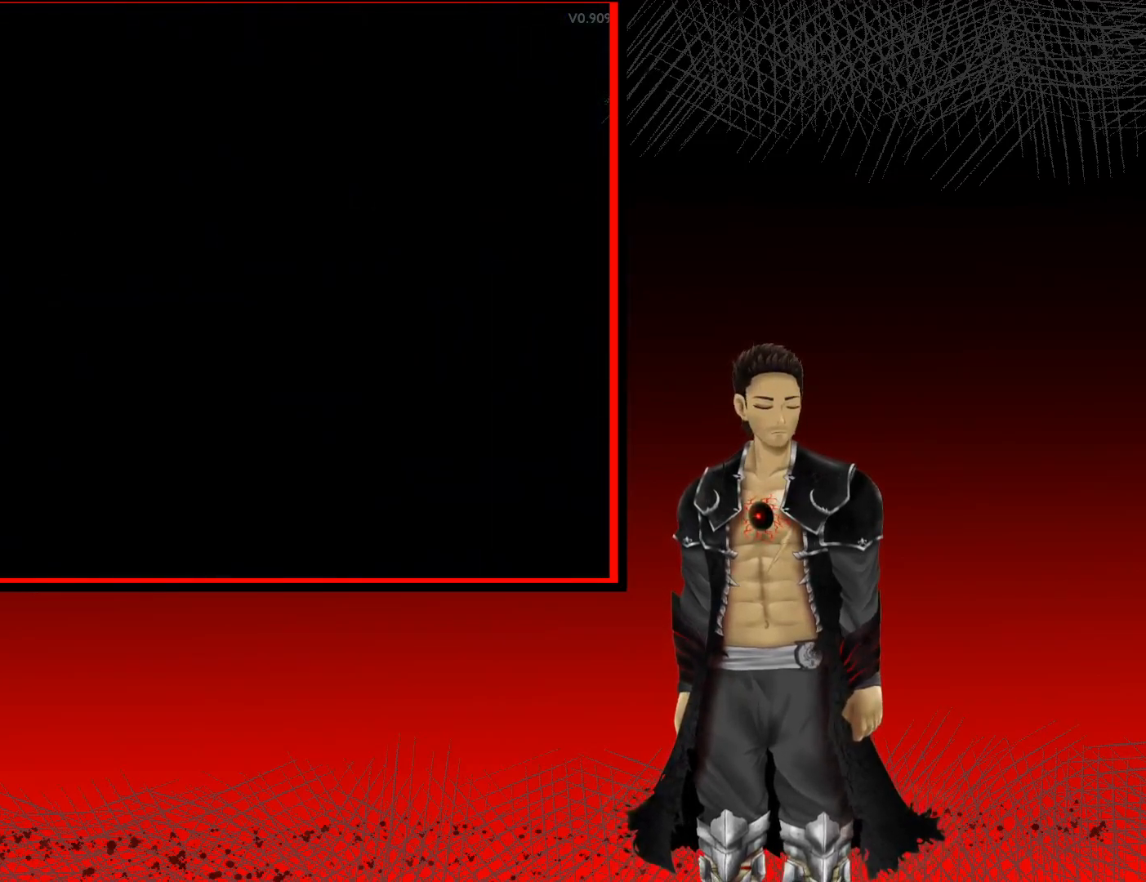
{"buttons": [], "left_stick": "center", "right_stick": "center", "events": []}
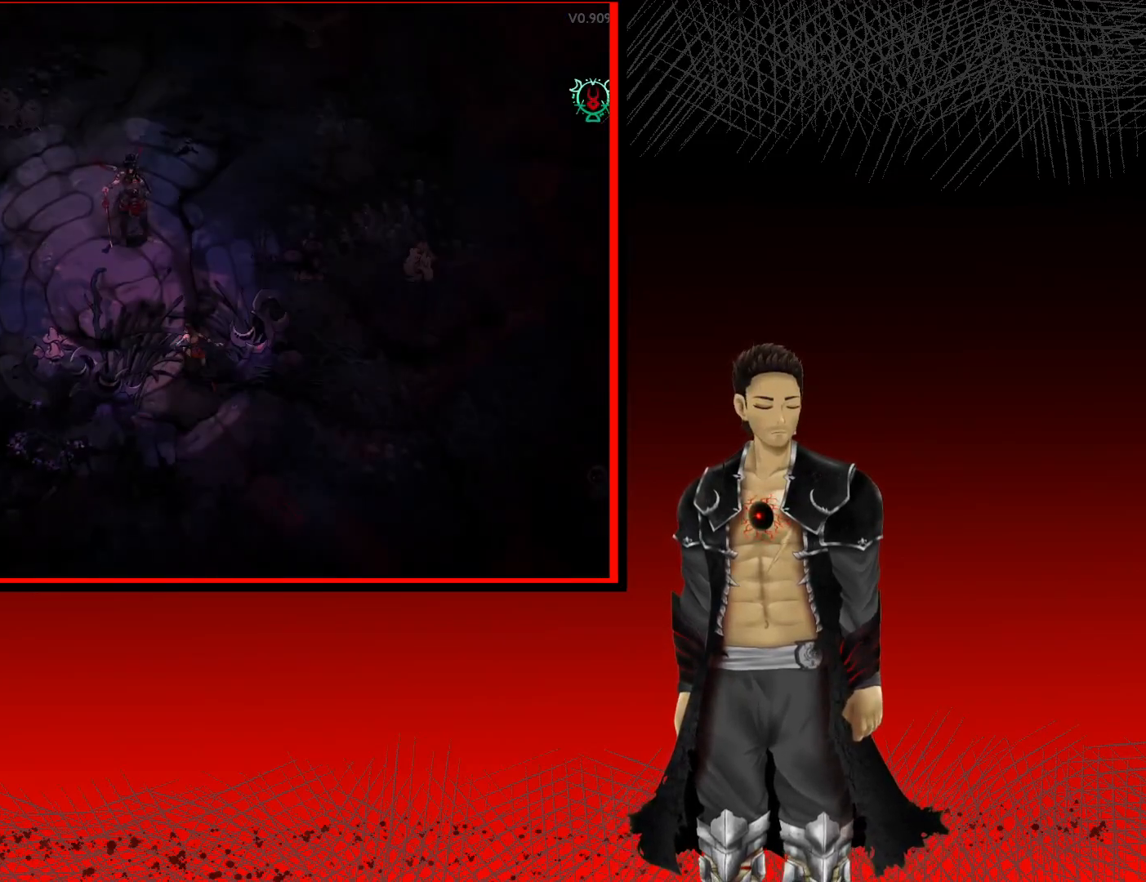
{"buttons": [], "left_stick": "up", "right_stick": "center", "events": [[417, "left_stick", "up"]]}
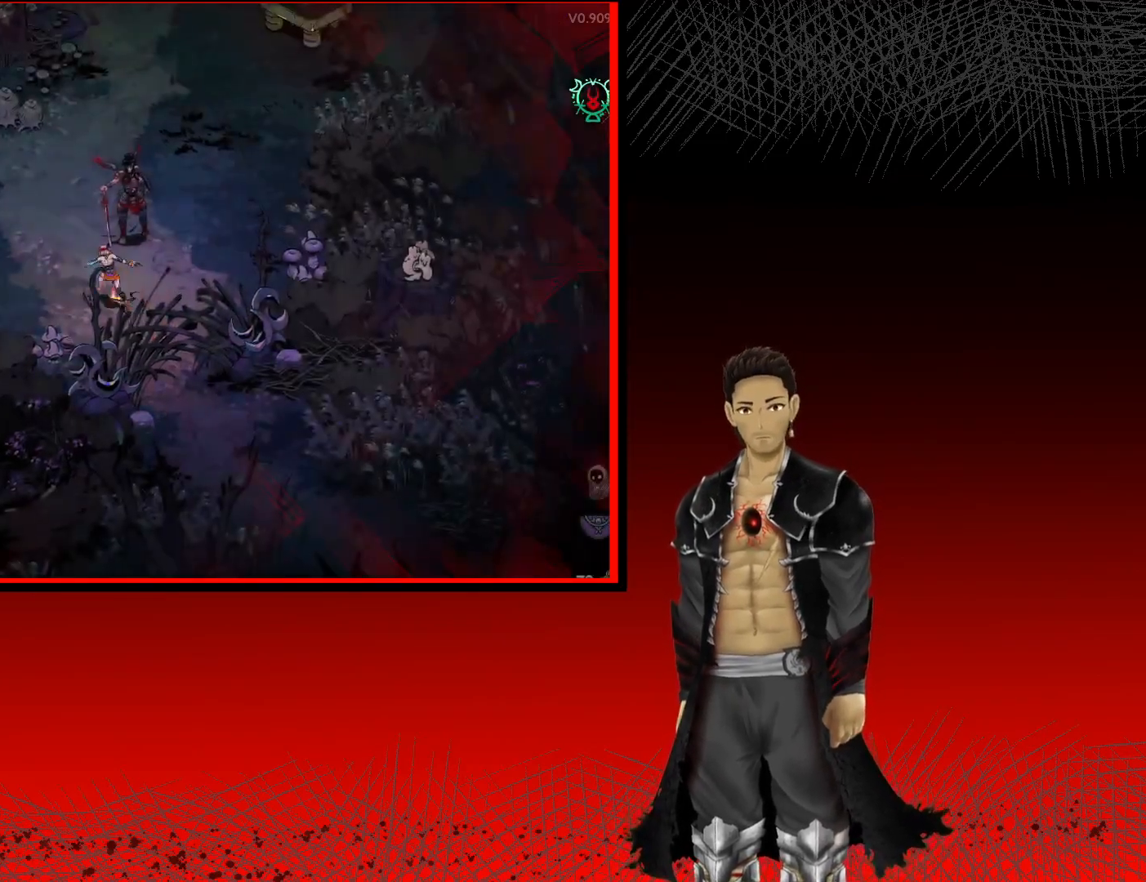
{"buttons": [], "left_stick": "center", "right_stick": "center", "events": [[217, "left_stick", "center"]]}